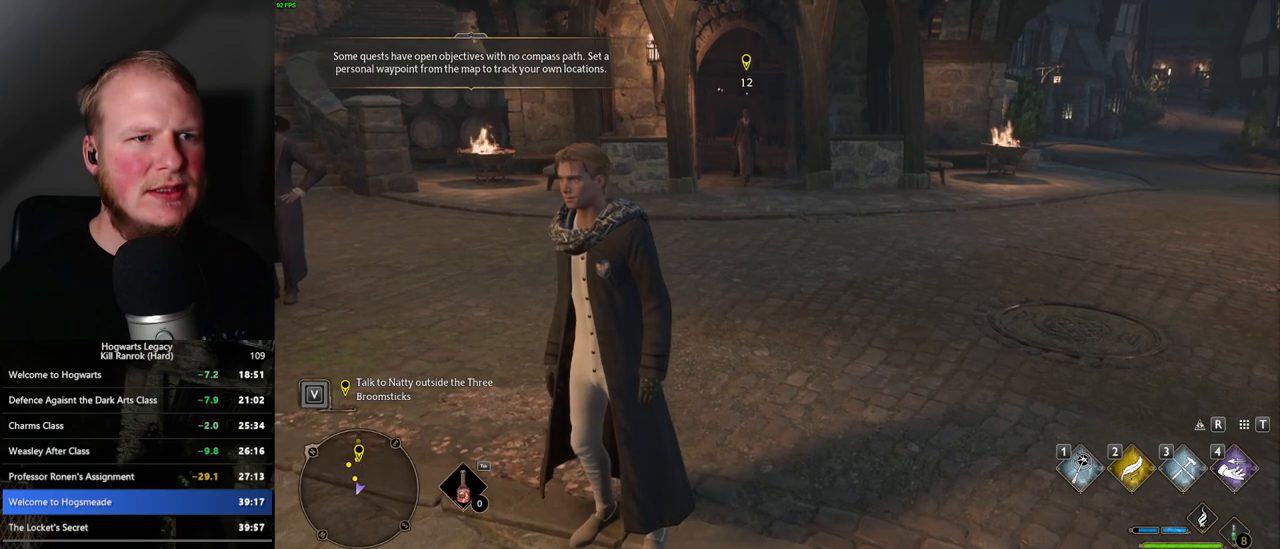
Gameplay with keyboard and mouse; each line is a JSON object with the keys and mouse buttons held at the frame after it. "events" lists presses ("down") and releases ("up") of ".", "/", "0", "1", "2", "3", "4", "5", "6", "7", "8", "9", "a", "alt_l", "alt_r", "b", "backslash", "backspace", "c", "caps_lock", "comma", "ctrl_l", "ctrl_r", "d", "e", "equals", "escape", "f", "f1", "f10", "f11", "f12", "f2", "f3", "f4", "f5", "f6", "f7", "f8", "f9", "g", "h", "i", "j", "k", "l", "lbracket", "m", "minus", "n", "o", "p", "q", "quote", "r", "rbracket", "return", "s", "semicolon", "shift_l", "shift_r", "space", "super_l", "super_r", "t", "tab", "tilde", "u", "v", "w", "x", "y", "z", "mouse_left", "mouse_wheel", "mouse_right", "mouse_mb4" and "mouse_mb5" between this image and that frame as [ms after this image, input, new state], when the widget could be followed in between. "mouse_left", "mouse_wheel", "mouse_right", "mouse_mb4", "mouse_mb5" = the "left", "wheel", "right", "mb4", "mb5" buttons of the "mouse" list. No other keys are recorded. "wheel" means that the mouse wheel is clicked or scrolled. Mouse movement is not recorded.
{"keys": ["d", "s"], "mouse": [], "events": [[83, "s", "down"], [167, "d", "down"]]}
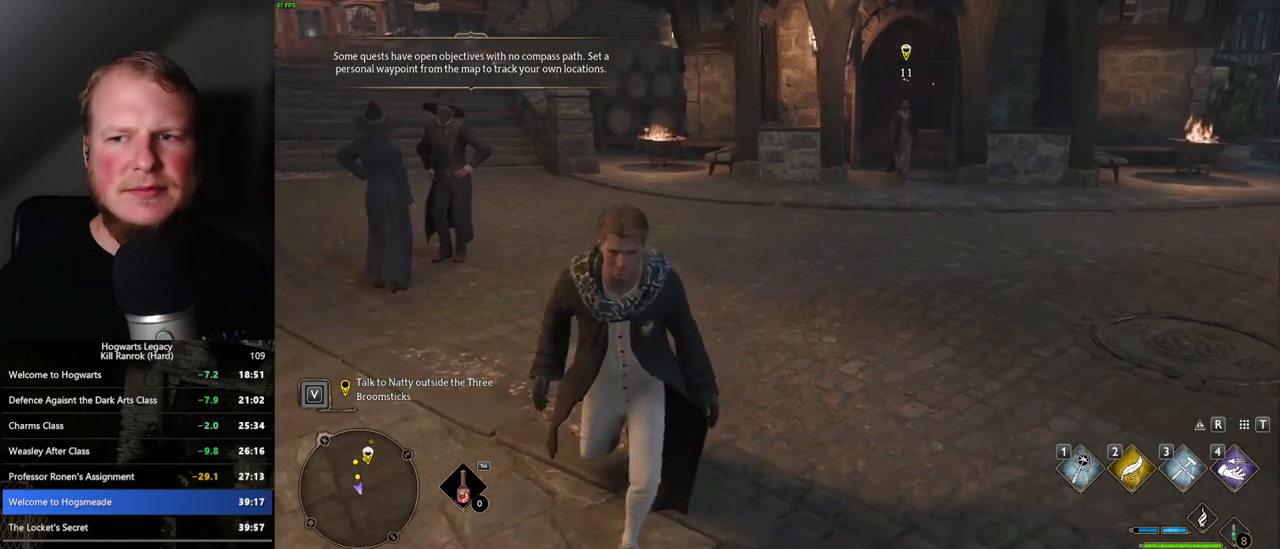
{"keys": [], "mouse": [], "events": [[50, "d", "up"], [67, "s", "up"]]}
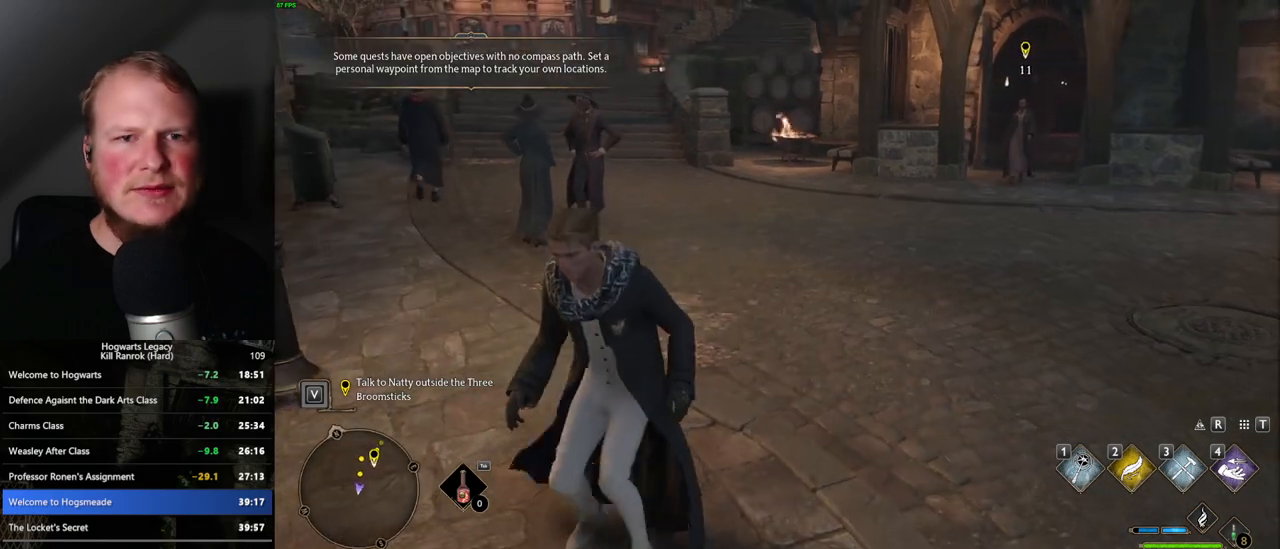
{"keys": ["w"], "mouse": [], "events": [[267, "w", "down"]]}
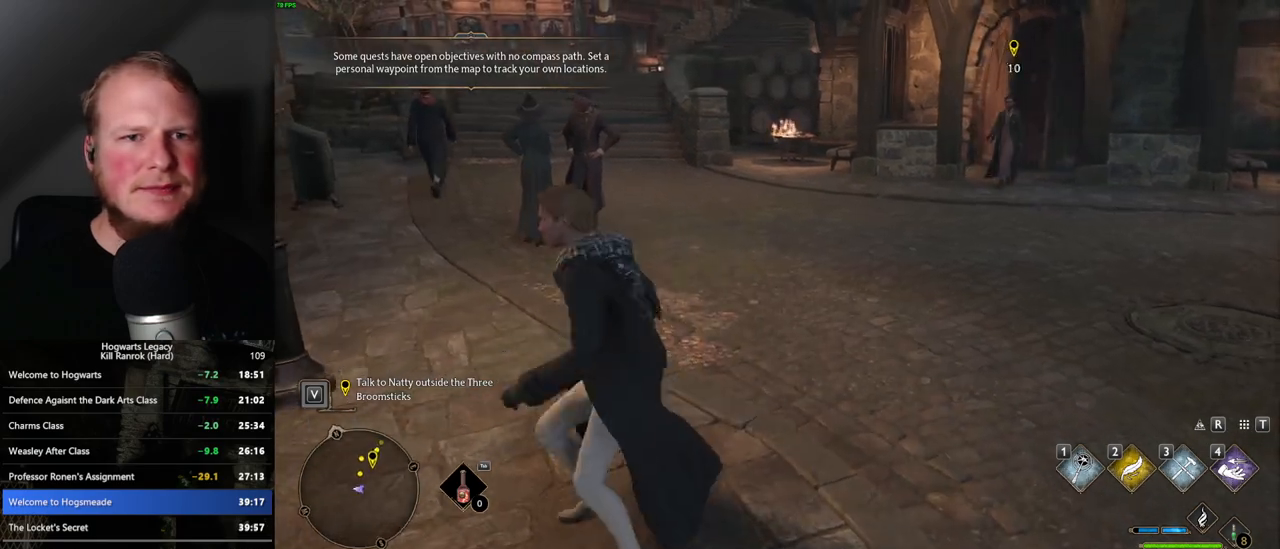
{"keys": [], "mouse": [], "events": [[83, "w", "up"]]}
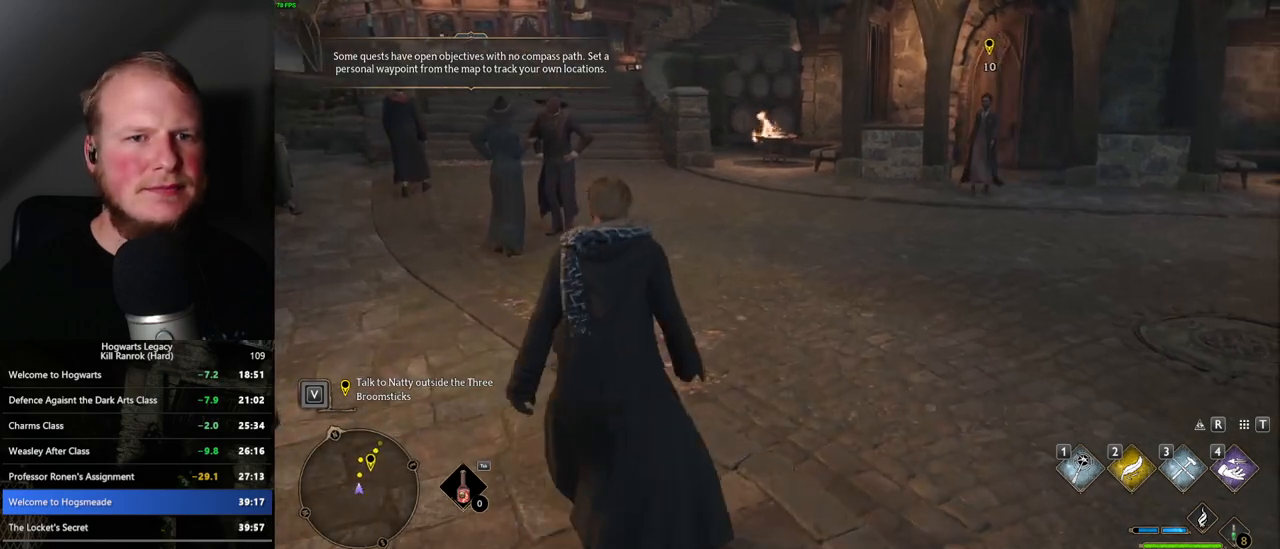
{"keys": [], "mouse": [], "events": []}
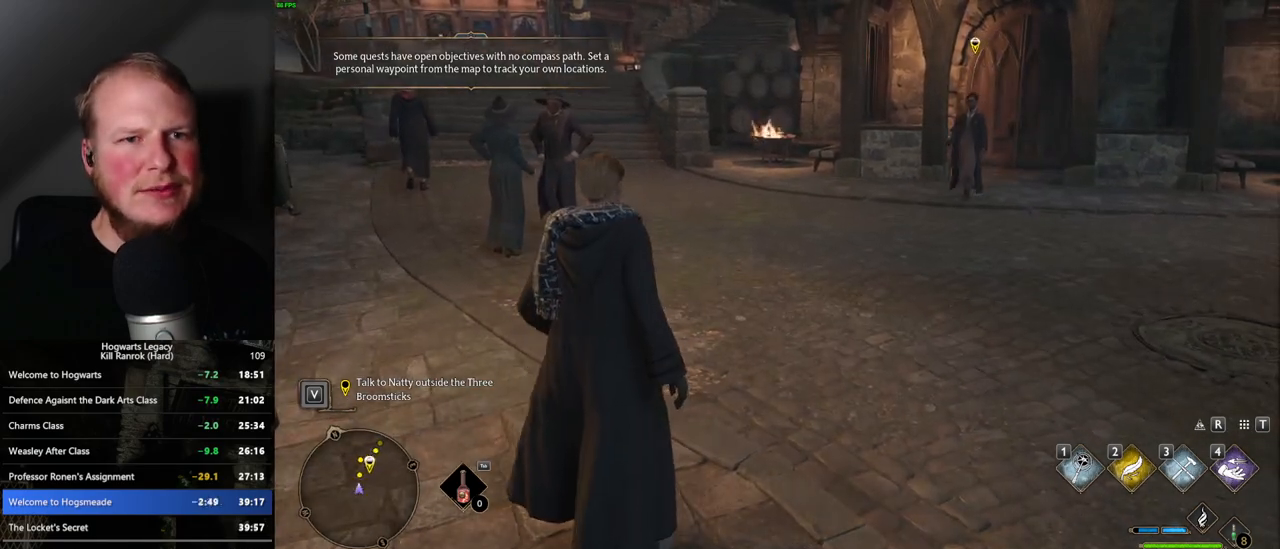
{"keys": ["d", "w"], "mouse": [], "events": [[250, "w", "down"], [283, "d", "down"]]}
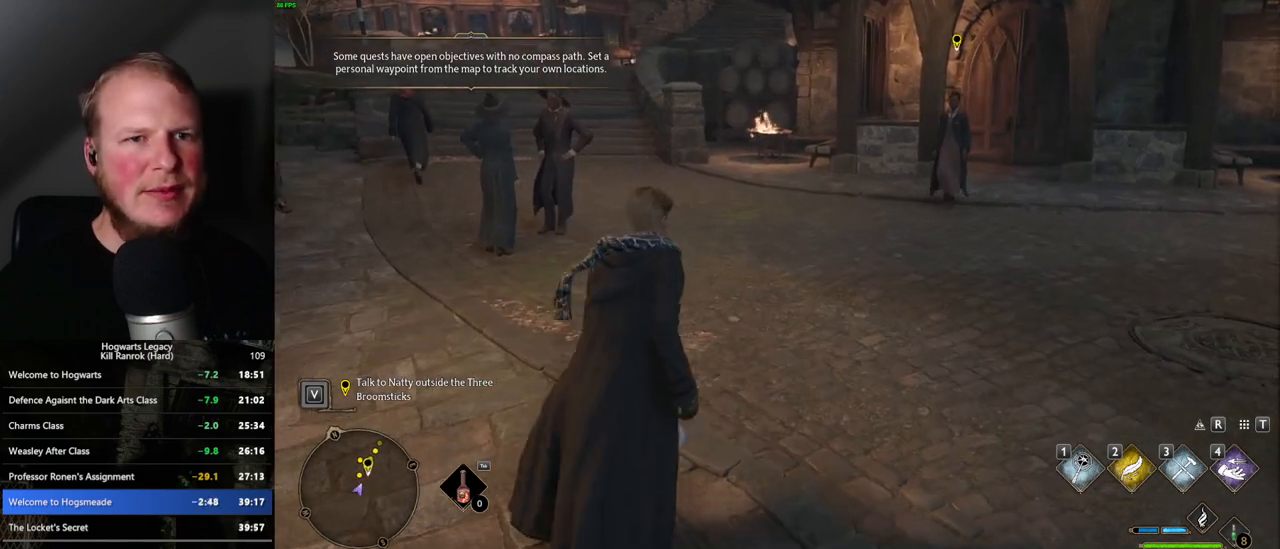
{"keys": ["a"], "mouse": [], "events": [[350, "d", "up"], [367, "w", "up"], [500, "a", "down"]]}
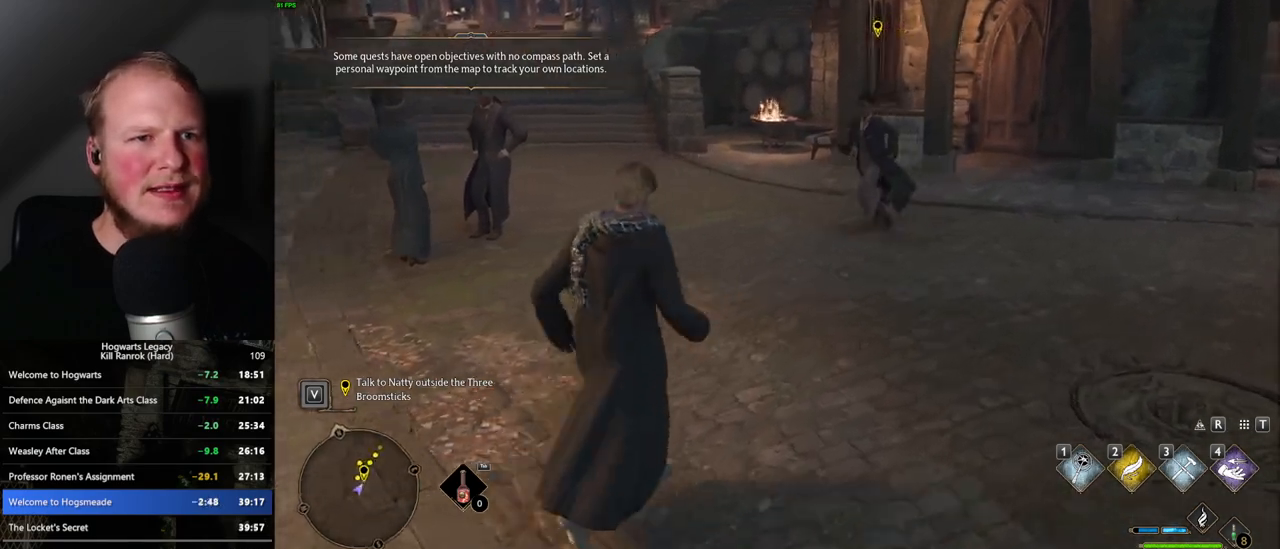
{"keys": ["a"], "mouse": [], "events": []}
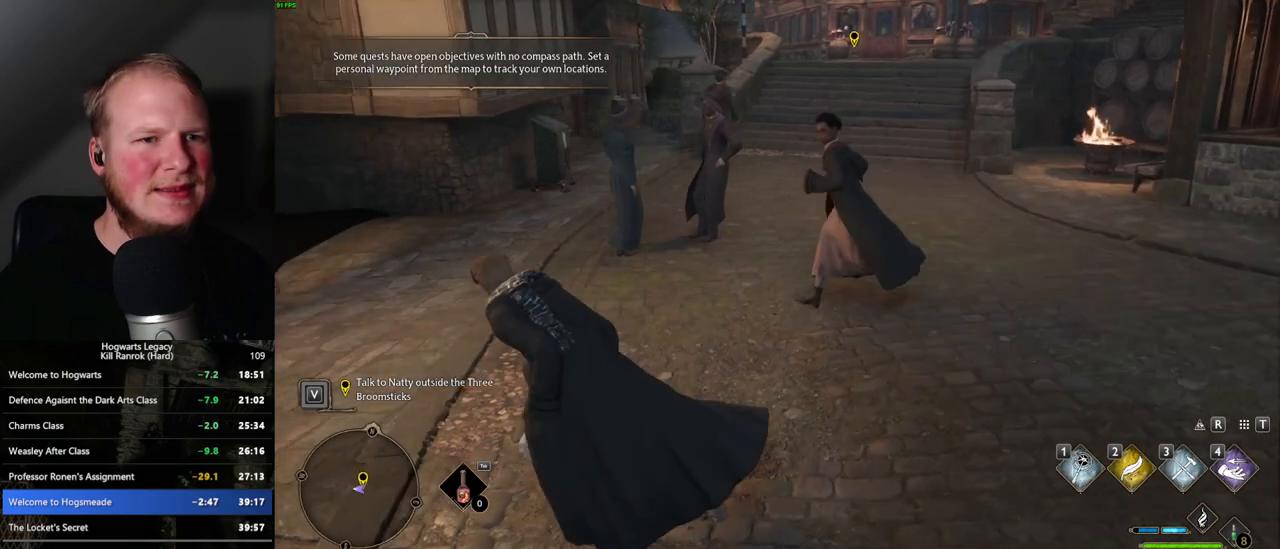
{"keys": [], "mouse": [], "events": [[50, "w", "down"], [300, "a", "up"], [333, "w", "up"]]}
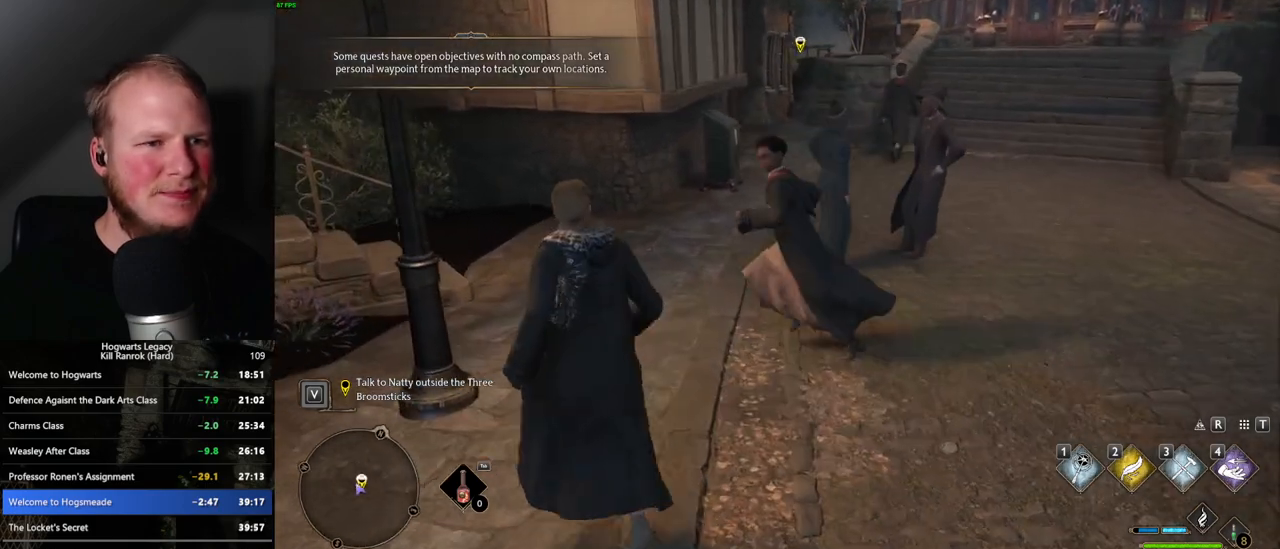
{"keys": ["w"], "mouse": [], "events": [[217, "w", "down"]]}
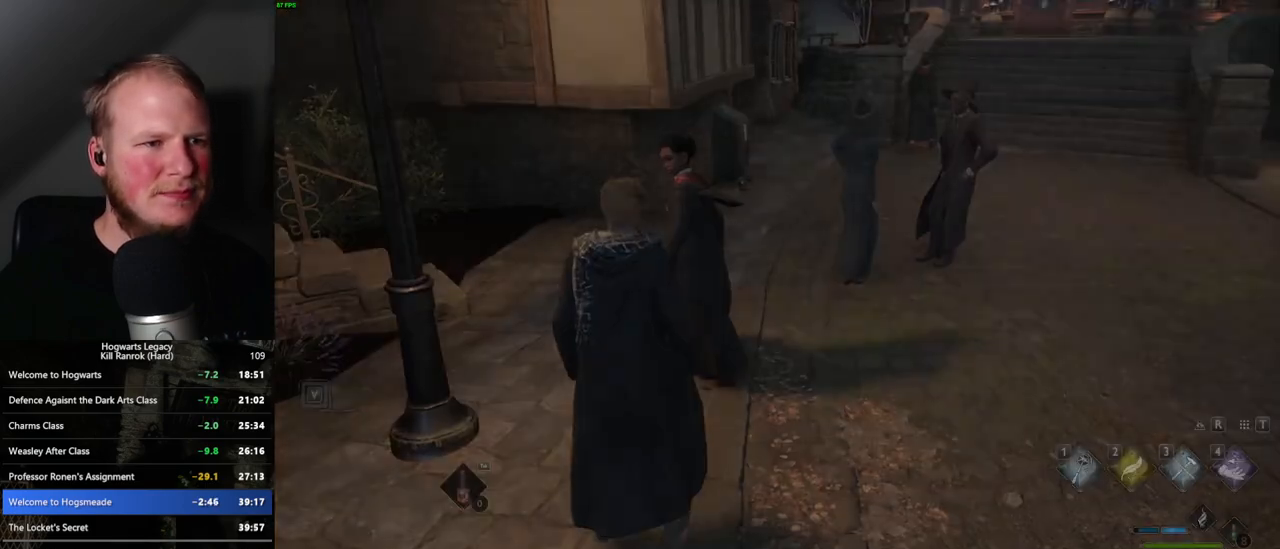
{"keys": [], "mouse": [], "events": [[33, "w", "up"], [317, "mouse_wheel", "down"], [350, "mouse_wheel", "up"], [383, "q", "down"], [400, "mouse_wheel", "down"], [400, "space", "down"], [417, "mouse_wheel", "up"], [450, "mouse_wheel", "down"], [450, "space", "up"], [483, "mouse_wheel", "up"], [483, "q", "up"]]}
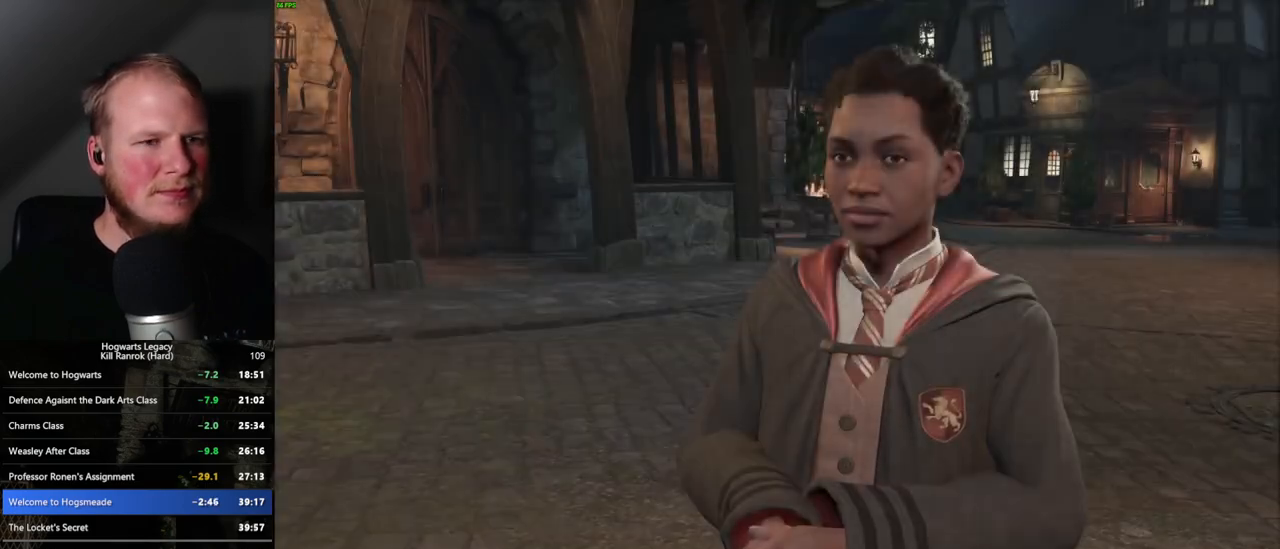
{"keys": ["q", "space"], "mouse": [], "events": [[67, "q", "down"], [83, "space", "down"], [117, "q", "up"], [150, "space", "up"], [200, "space", "down"], [217, "q", "down"], [283, "q", "up"], [300, "space", "up"], [317, "mouse_wheel", "down"], [350, "mouse_wheel", "up"], [350, "q", "down"], [350, "space", "down"], [433, "q", "up"], [450, "space", "up"], [483, "q", "down"], [500, "space", "down"]]}
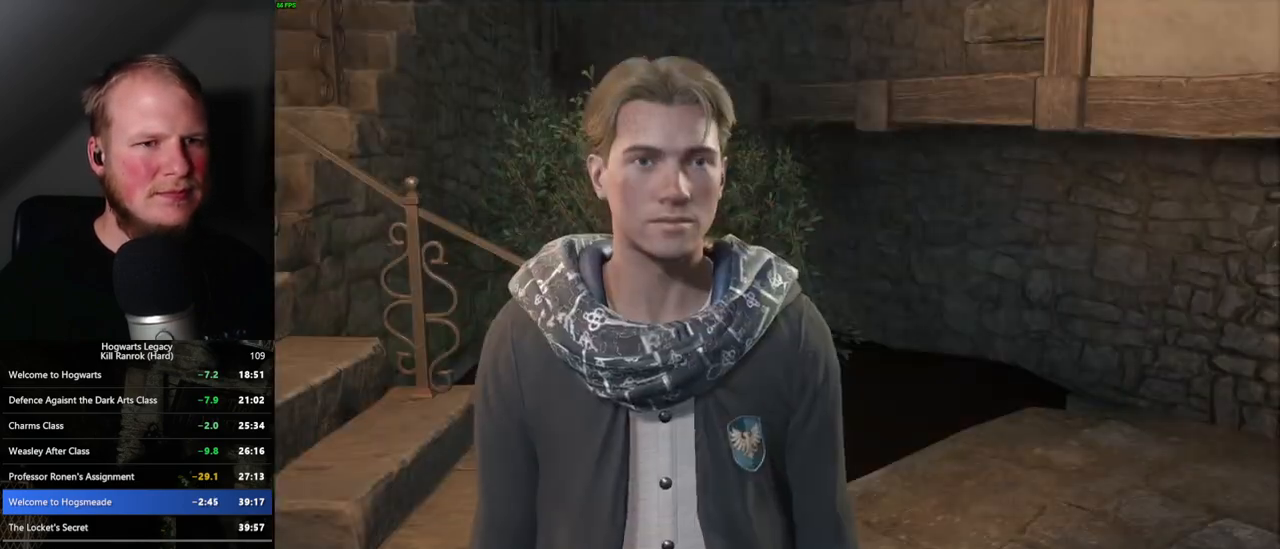
{"keys": ["q", "space"], "mouse": [], "events": [[83, "q", "up"], [83, "space", "up"], [150, "q", "down"], [183, "mouse_wheel", "down"], [183, "space", "down"], [217, "mouse_wheel", "up"], [217, "q", "up"], [233, "mouse_wheel", "down"], [250, "mouse_wheel", "up"], [250, "space", "up"], [283, "space", "down"], [300, "q", "down"], [383, "q", "up"], [383, "space", "up"], [433, "q", "down"], [467, "space", "down"]]}
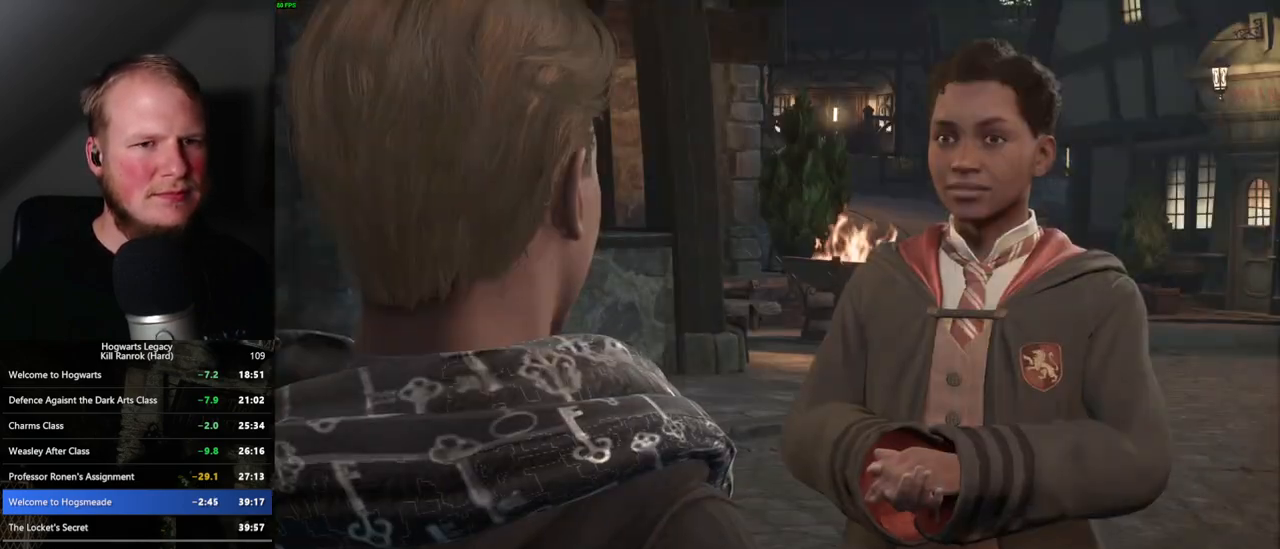
{"keys": [], "mouse": ["wheel"], "events": [[17, "mouse_wheel", "down"], [33, "mouse_wheel", "up"], [33, "q", "up"], [50, "space", "up"], [100, "q", "down"], [100, "space", "down"], [117, "mouse_wheel", "down"], [167, "mouse_wheel", "up"], [183, "q", "up"], [200, "space", "up"], [233, "q", "down"], [233, "space", "down"], [333, "q", "up"], [333, "space", "up"], [367, "q", "down"], [400, "space", "down"], [467, "mouse_wheel", "down"], [483, "q", "up"], [500, "space", "up"]]}
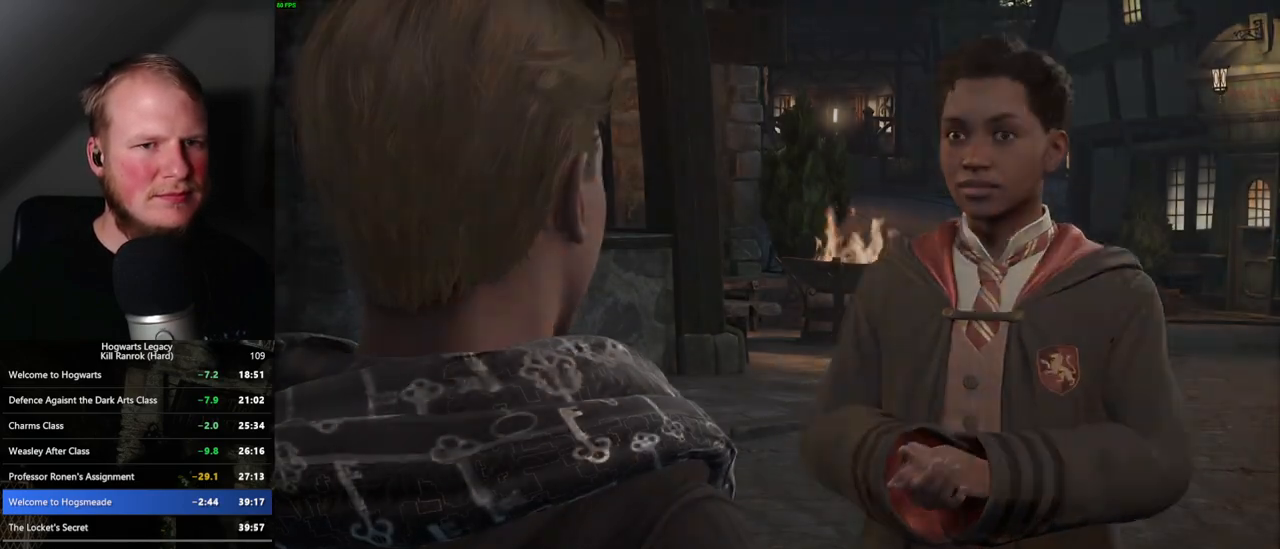
{"keys": [], "mouse": [], "events": [[67, "mouse_wheel", "up"], [67, "q", "down"], [67, "space", "down"], [133, "q", "up"], [133, "space", "up"], [217, "q", "down"], [217, "space", "down"], [267, "q", "up"], [267, "space", "up"]]}
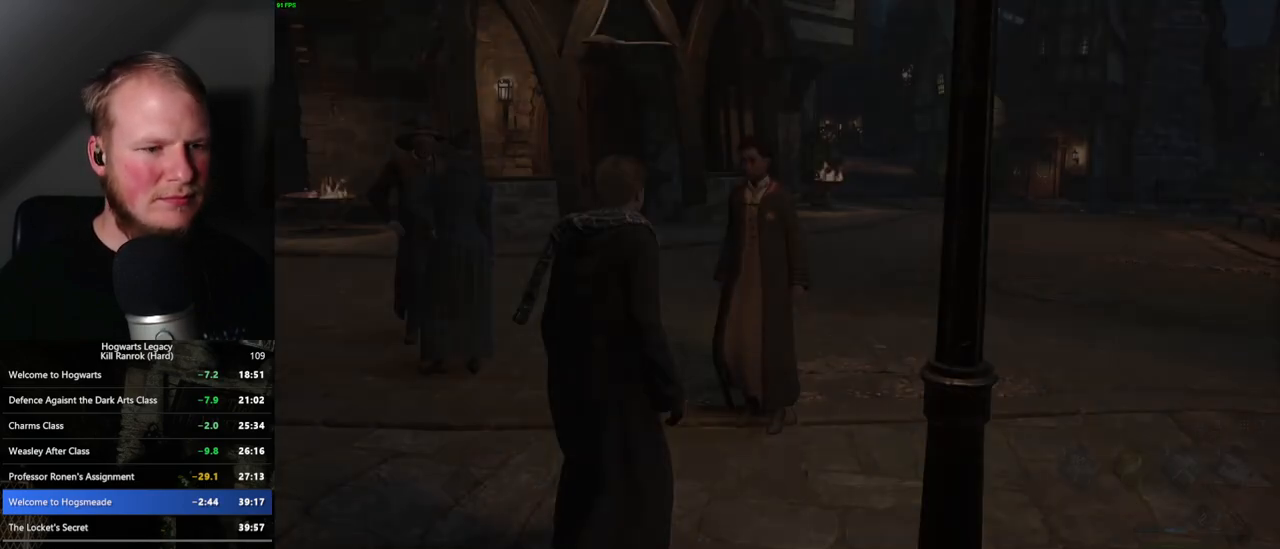
{"keys": [], "mouse": [], "events": []}
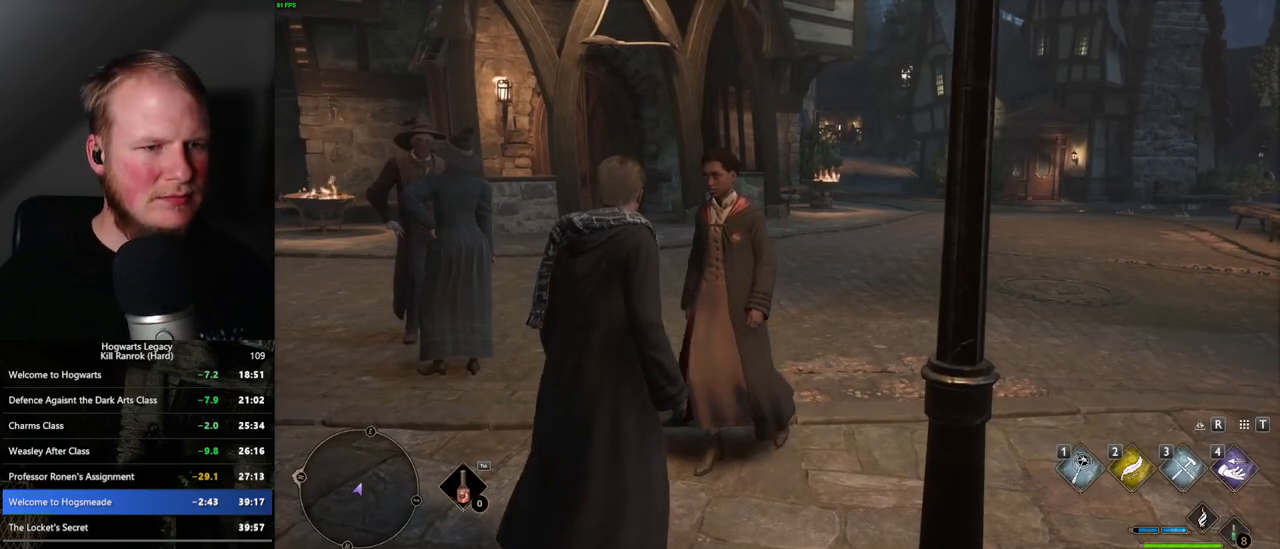
{"keys": [], "mouse": [], "events": []}
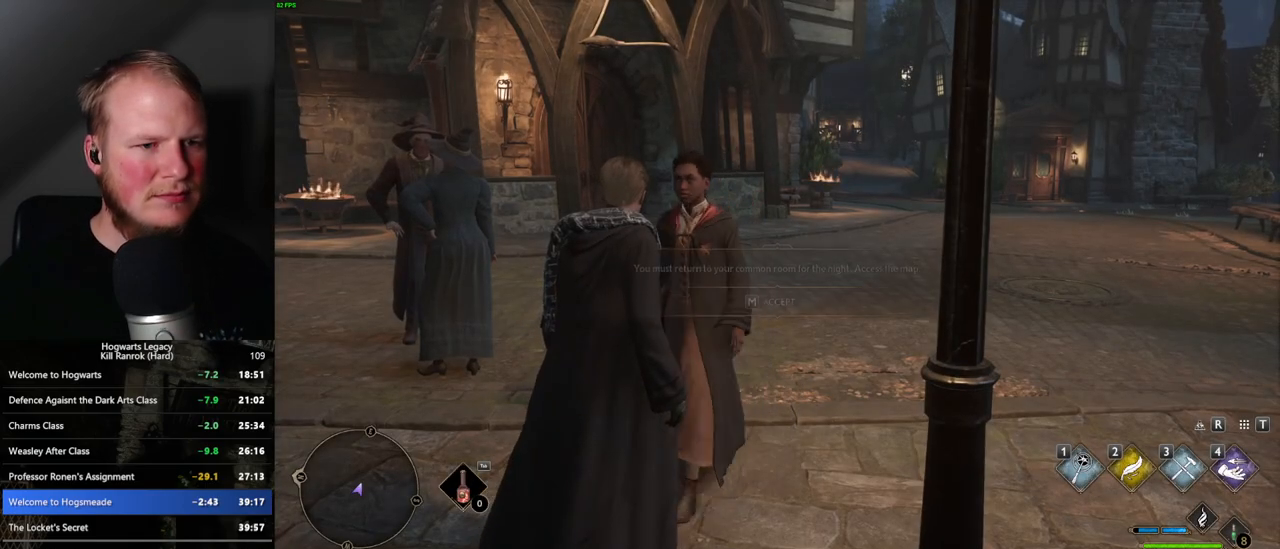
{"keys": [], "mouse": [], "events": [[133, "m", "down"], [250, "m", "up"]]}
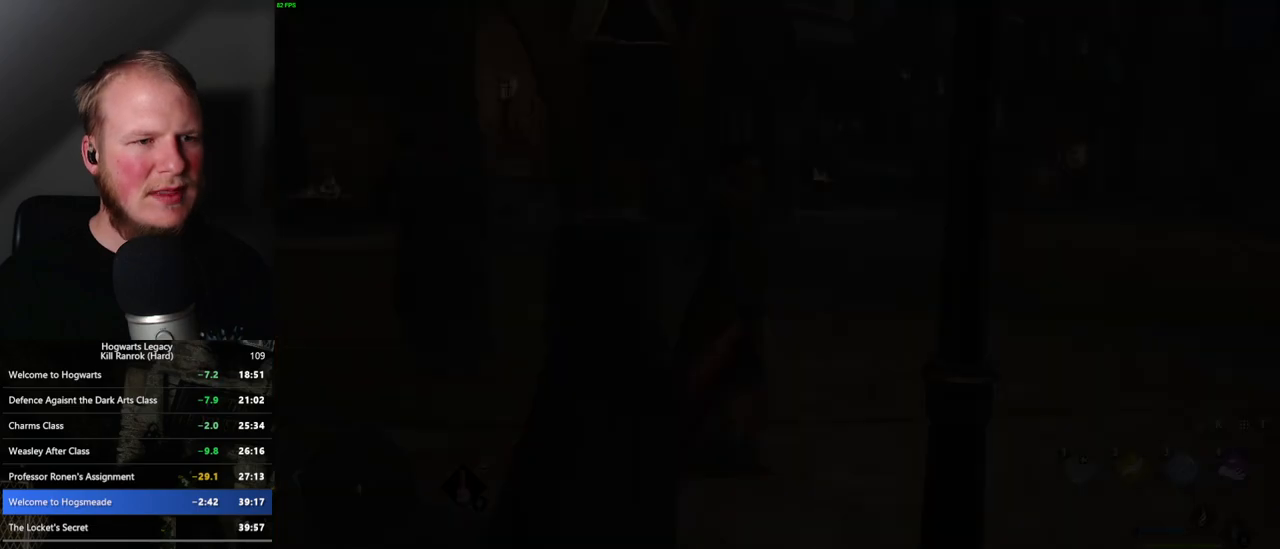
{"keys": [], "mouse": [], "events": []}
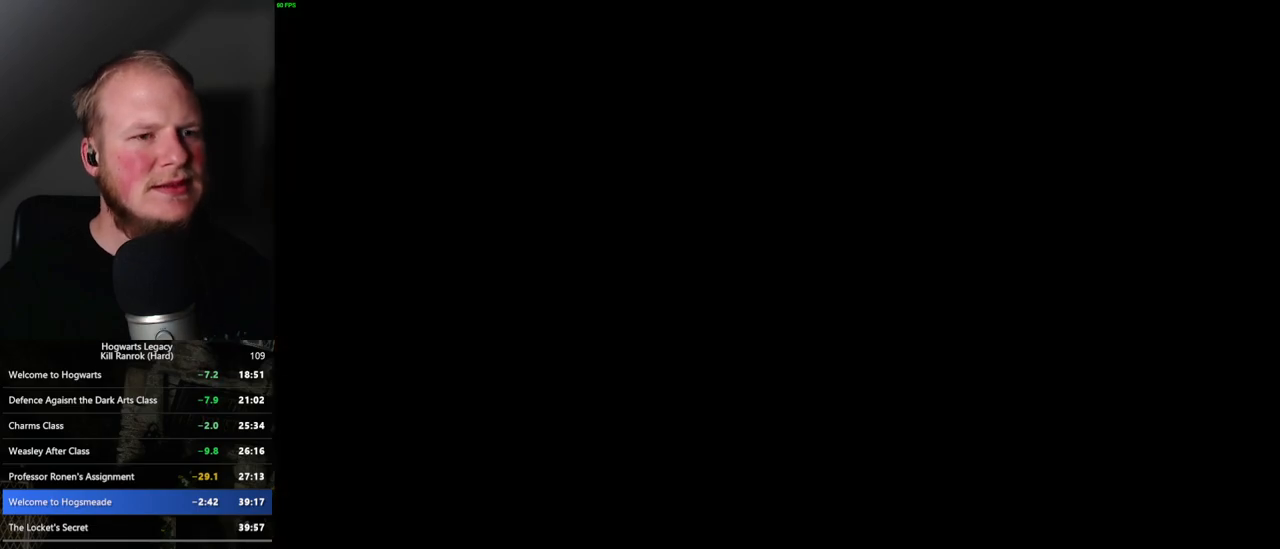
{"keys": [], "mouse": [], "events": []}
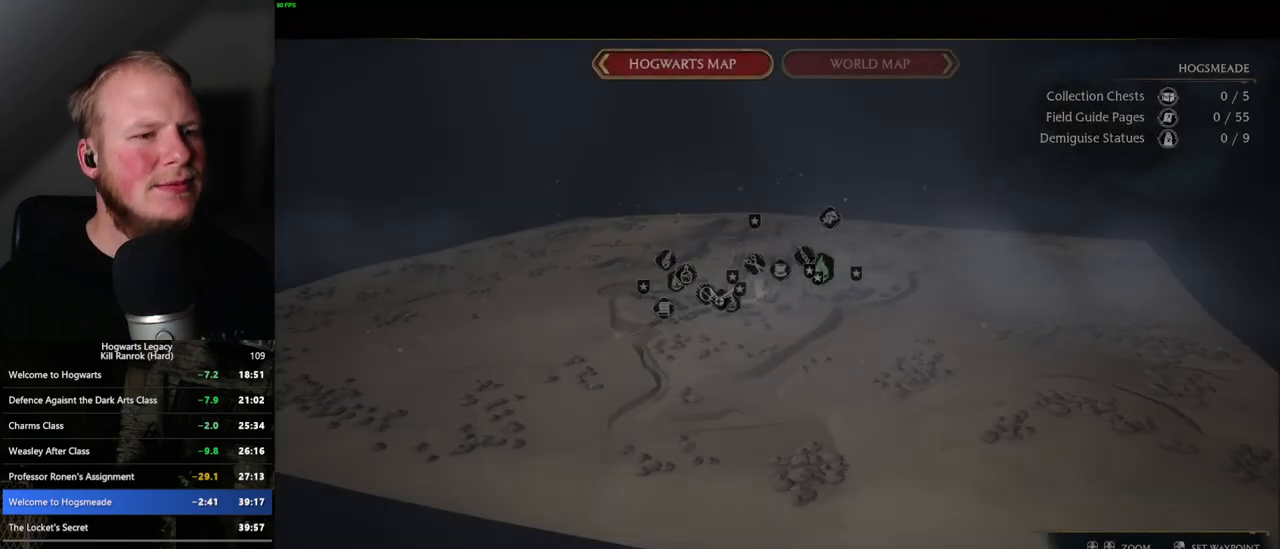
{"keys": [], "mouse": [], "events": []}
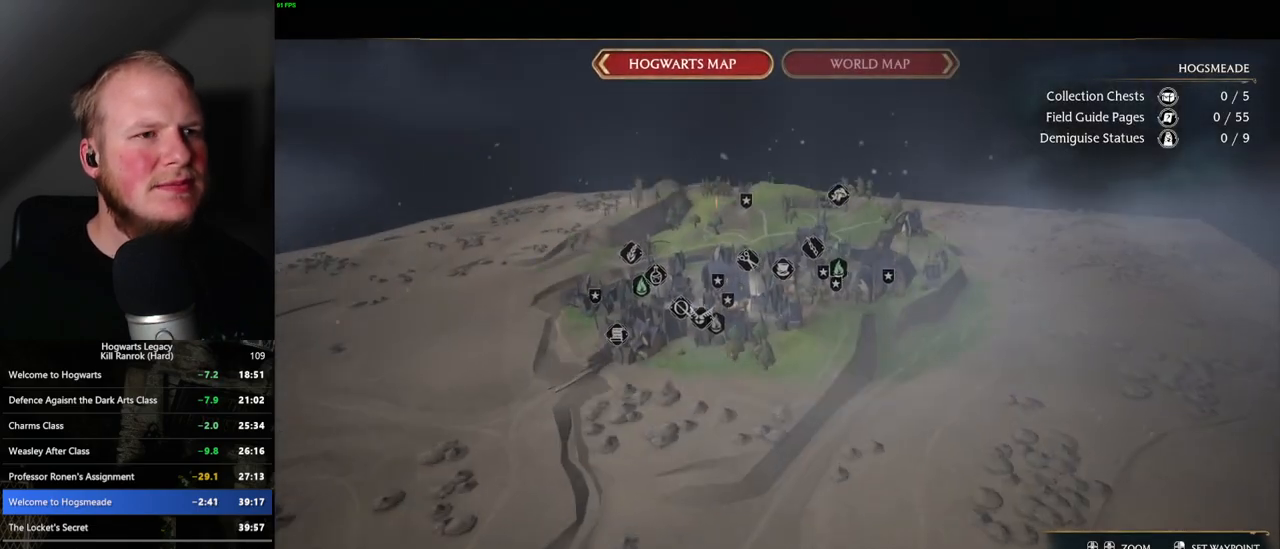
{"keys": [], "mouse": [], "events": [[83, "space", "down"], [100, "space", "up"]]}
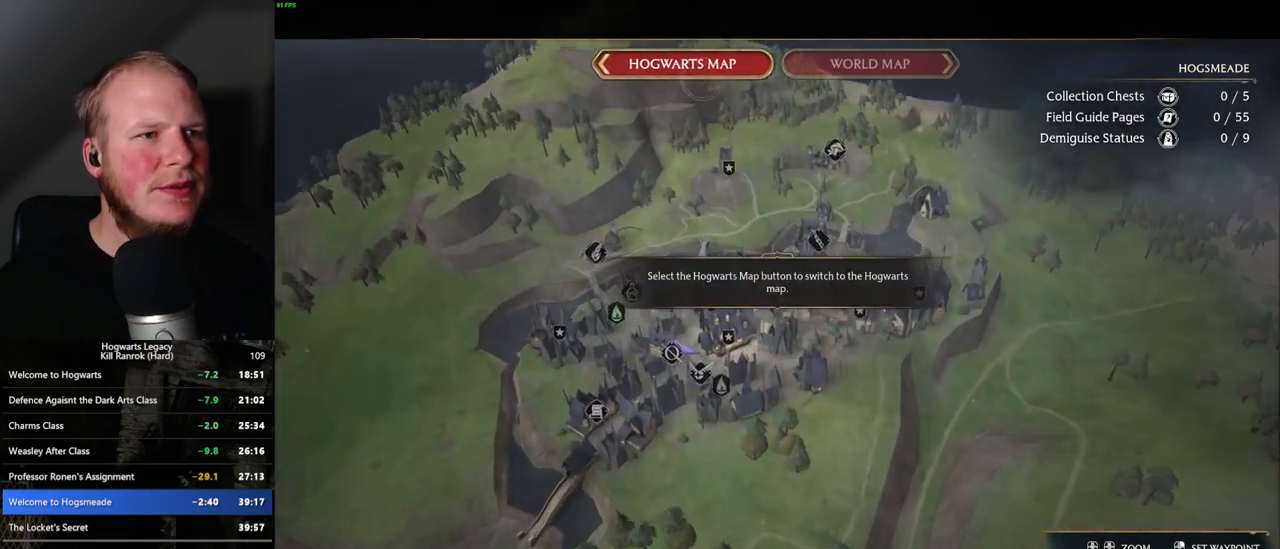
{"keys": [], "mouse": [], "events": [[400, "mouse_left", "down"], [500, "mouse_left", "up"]]}
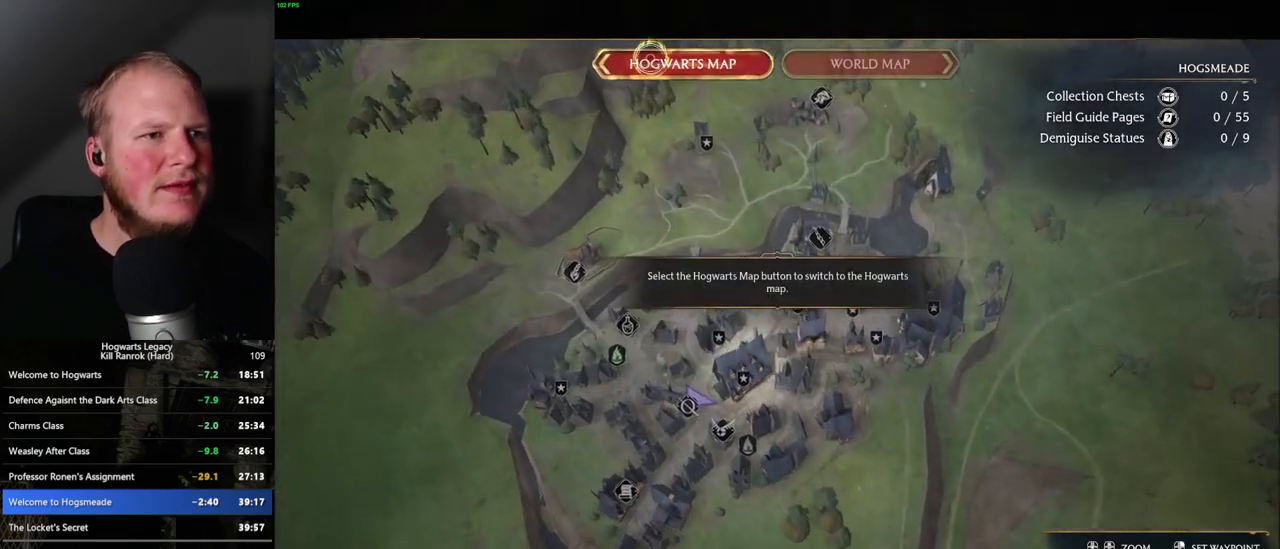
{"keys": [], "mouse": [], "events": []}
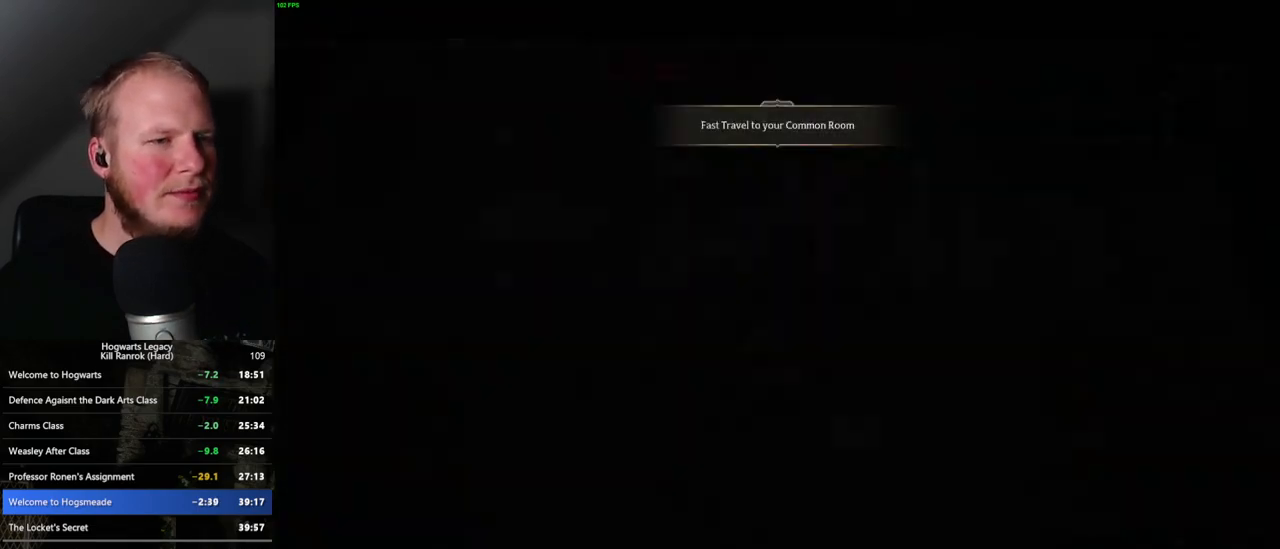
{"keys": [], "mouse": [], "events": []}
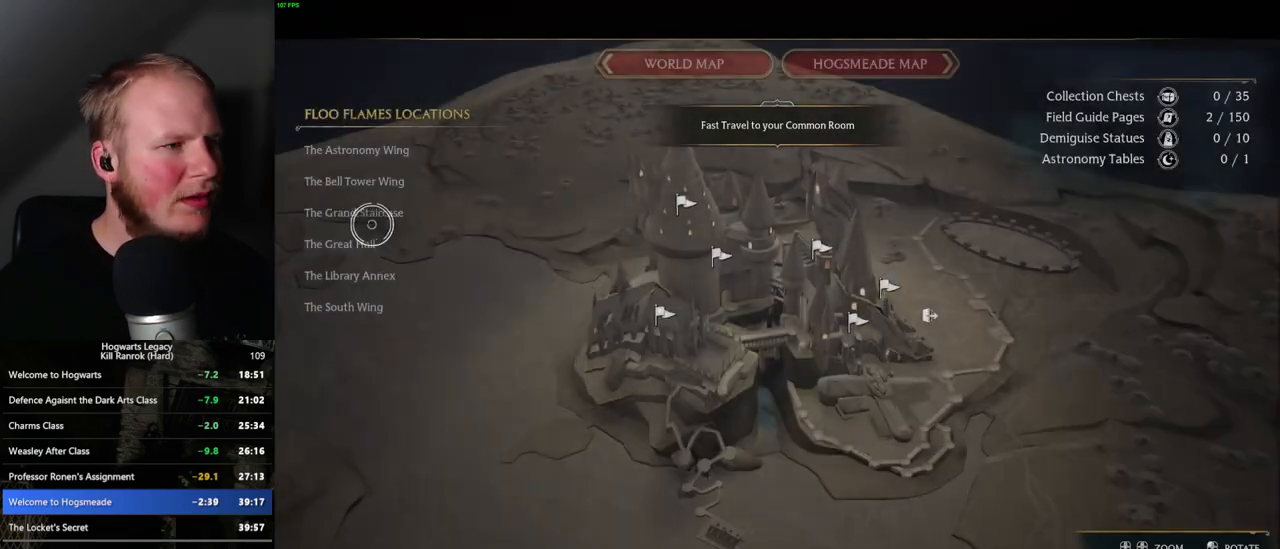
{"keys": [], "mouse": [], "events": [[67, "mouse_left", "down"], [167, "mouse_left", "up"]]}
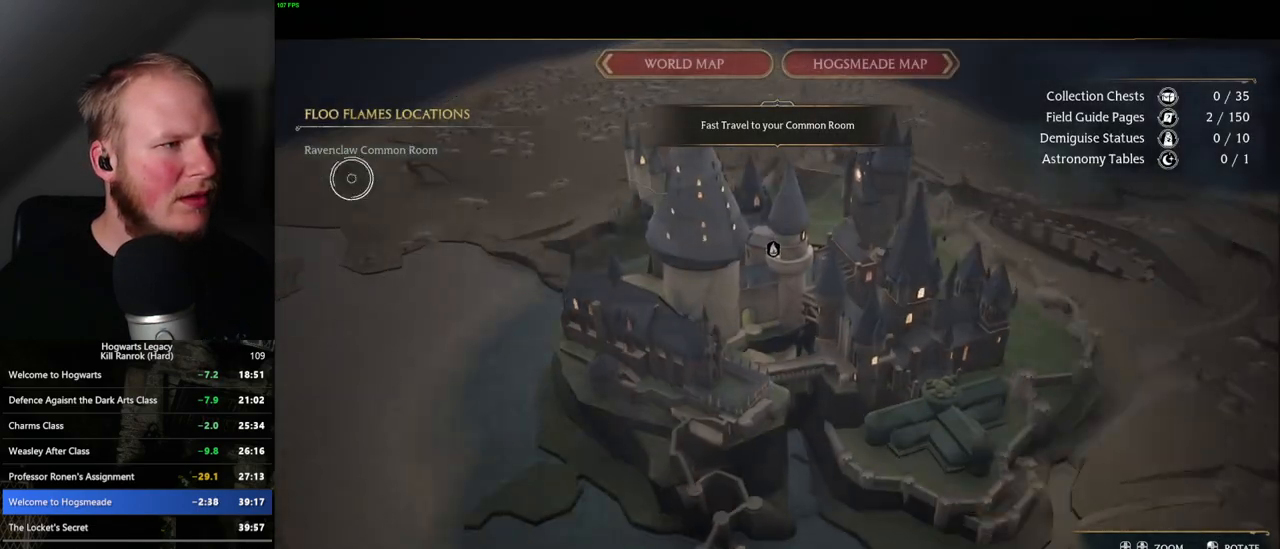
{"keys": [], "mouse": [], "events": [[100, "mouse_left", "down"], [200, "mouse_left", "up"]]}